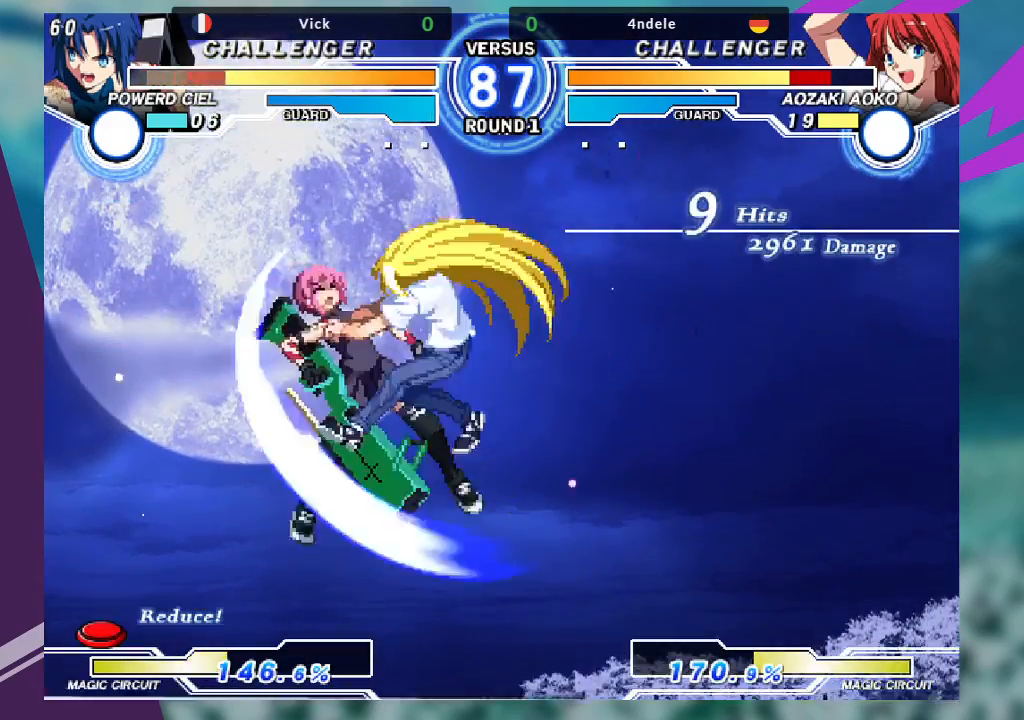
Gameplay with a controller (arcade stick); each line is a JSON object with the inputs held at the frame after it (dt_ms = milliseconds from this image to that frame). "events" lists button and stick changes between this image and that frame as [ms after this image, input, new state], when the widget could be followed in between. Not read: L3 R3.
{"dt_ms": 500, "buttons": [], "left_stick": "left", "events": [[133, "SQUARE", "down"], [333, "SQUARE", "up"]]}
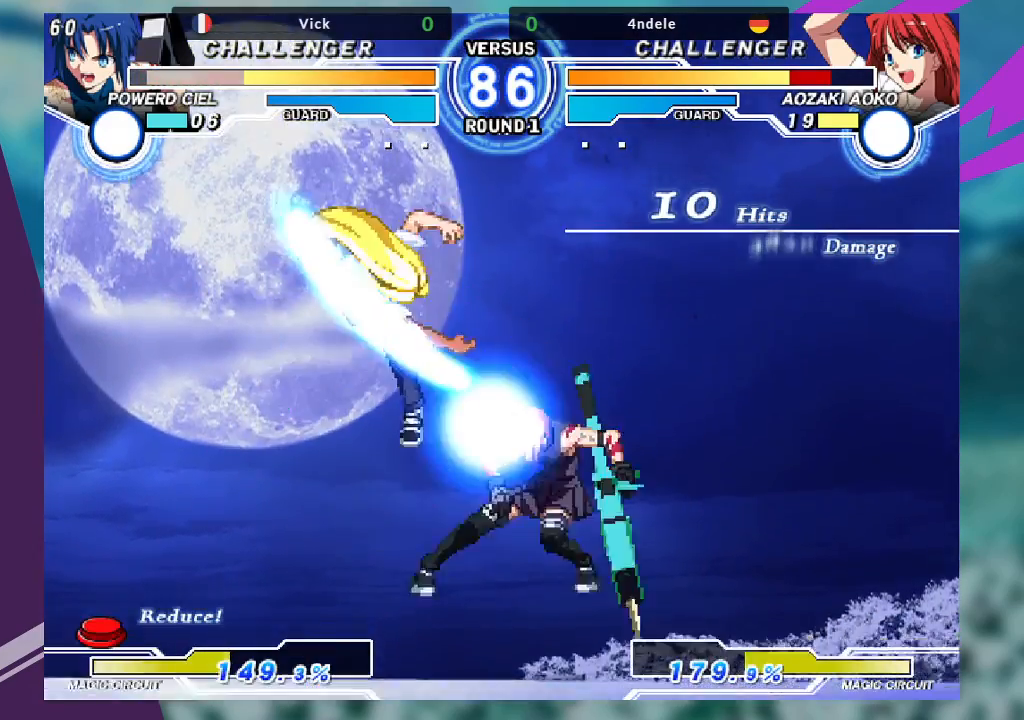
{"dt_ms": 500, "buttons": ["SQUARE"], "left_stick": "center", "events": [[100, "SQUARE", "down"], [300, "SQUARE", "up"], [400, "SQUARE", "down"], [500, "left_stick", "center"]]}
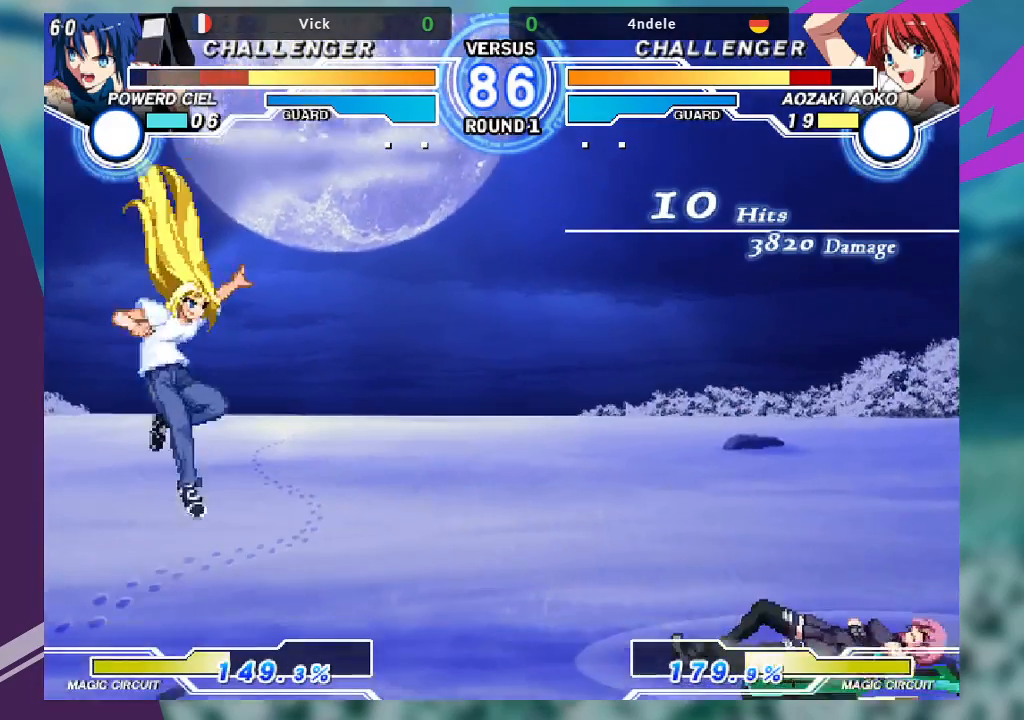
{"dt_ms": 1000, "buttons": [], "left_stick": "up-left"}
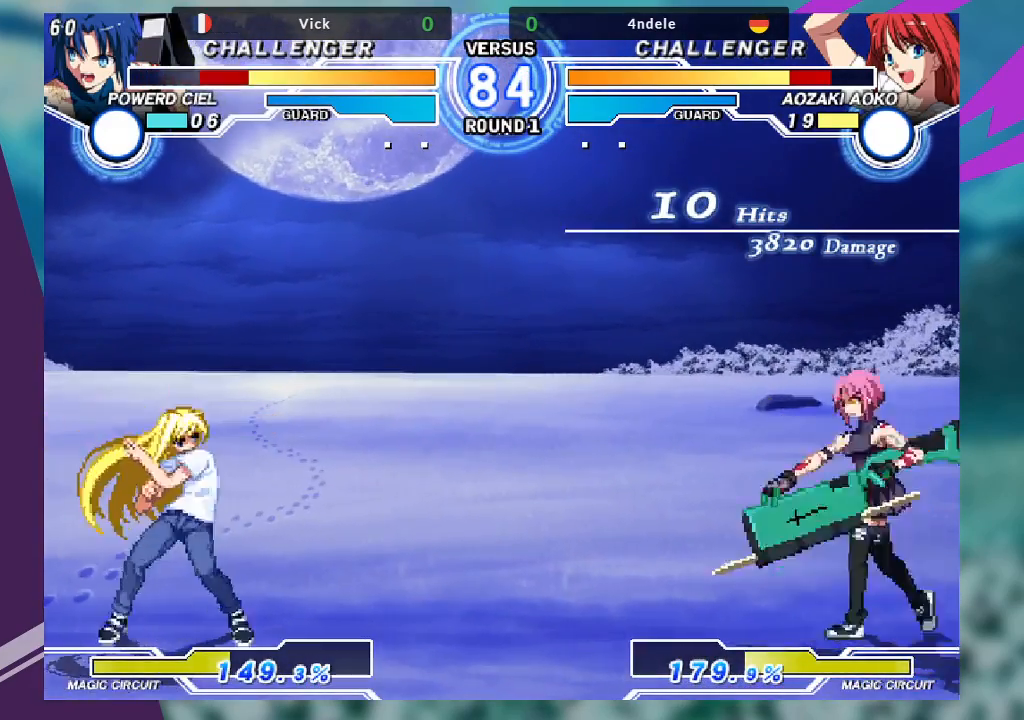
{"dt_ms": 500, "buttons": [], "left_stick": "left", "events": [[200, "left_stick", "left"], [300, "left_stick", "center"], [367, "left_stick", "left"]]}
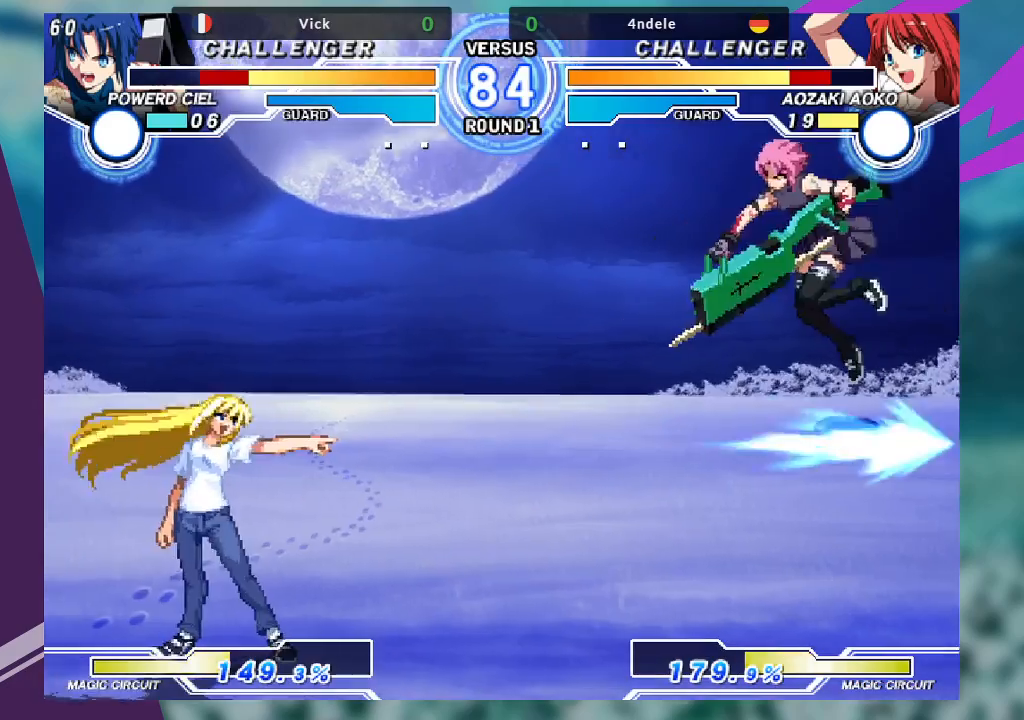
{"dt_ms": 1000, "buttons": [], "left_stick": "center"}
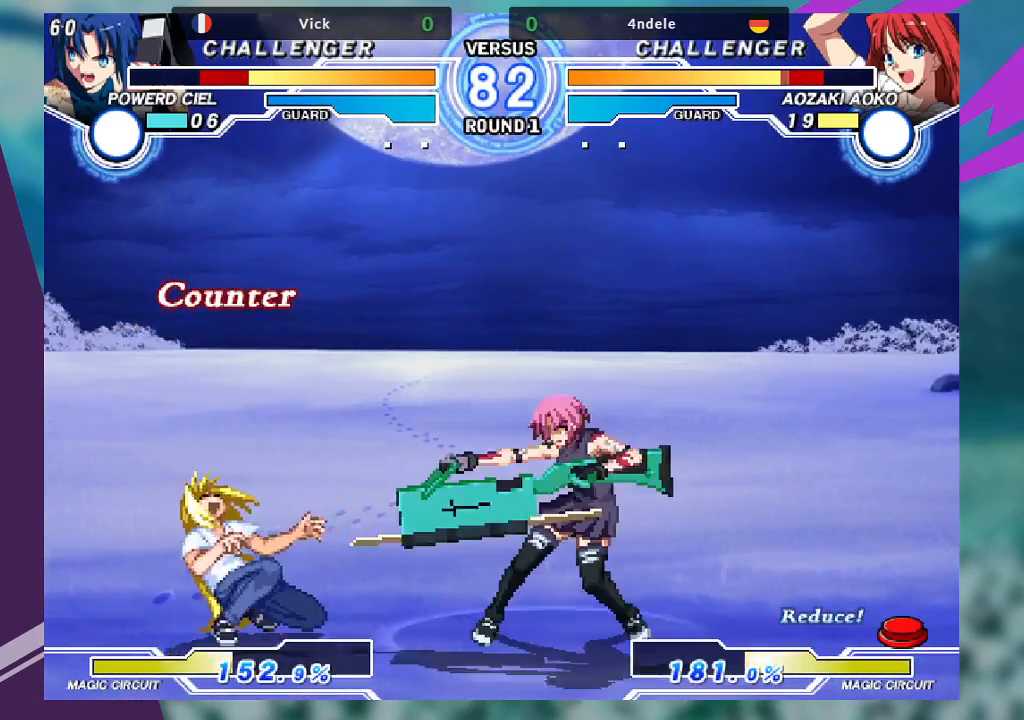
{"dt_ms": 500, "buttons": [], "left_stick": "left", "events": [[500, "left_stick", "left"]]}
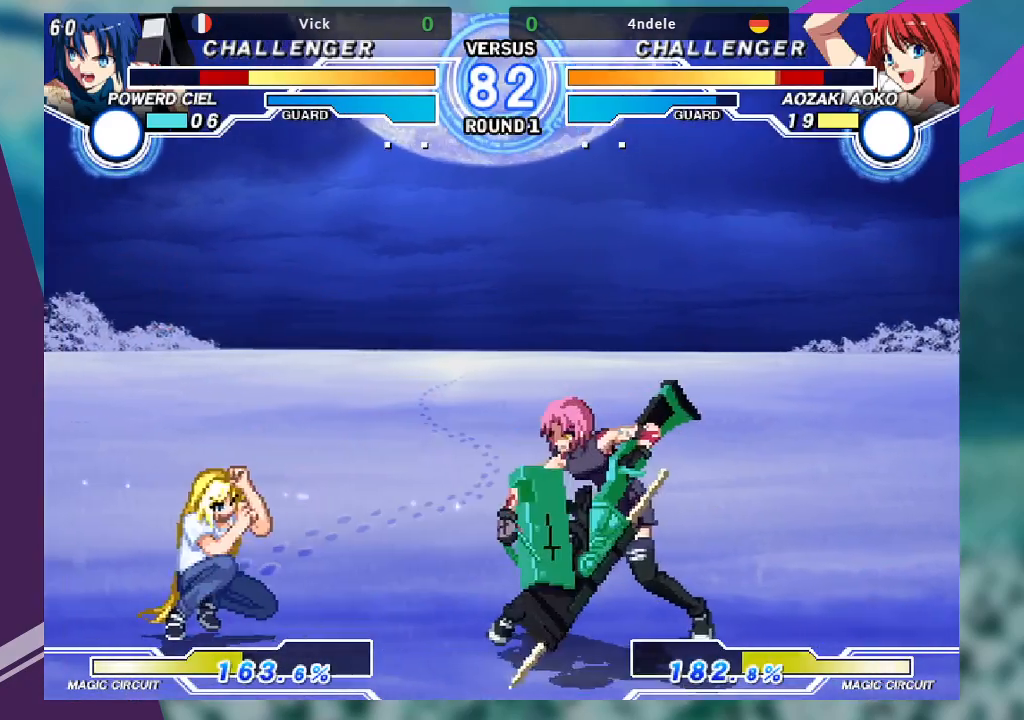
{"dt_ms": 1000, "buttons": [], "left_stick": "up-left"}
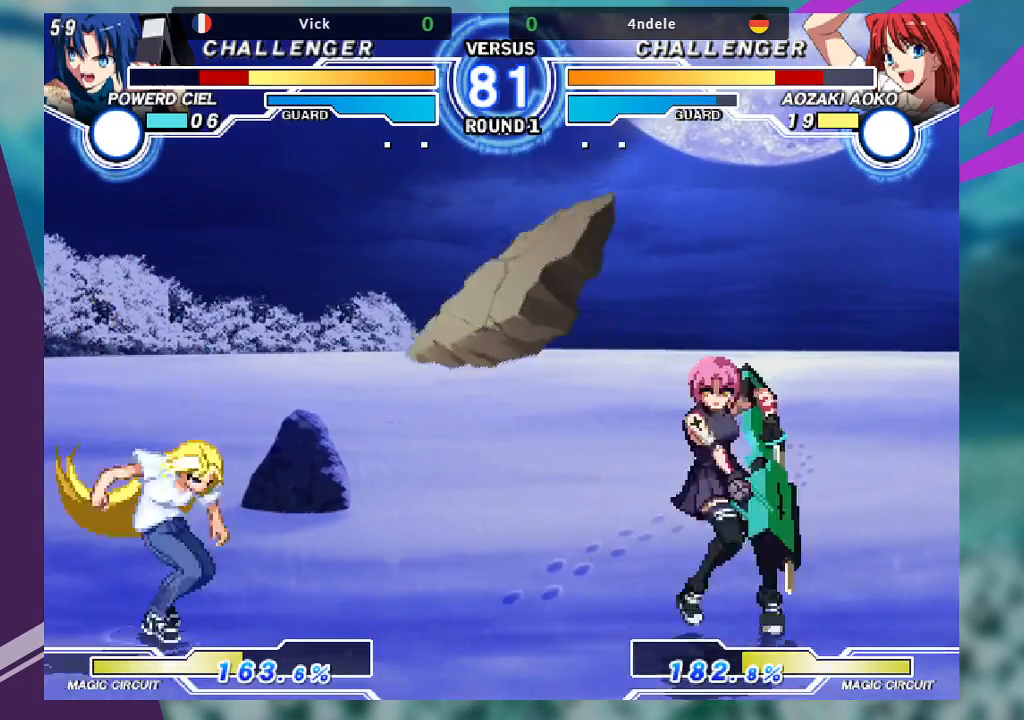
{"dt_ms": 500, "buttons": [], "left_stick": "left", "events": [[200, "TRIANGLE", "down"], [200, "left_stick", "center"], [300, "TRIANGLE", "up"], [367, "left_stick", "left"], [433, "left_stick", "center"], [500, "left_stick", "left"]]}
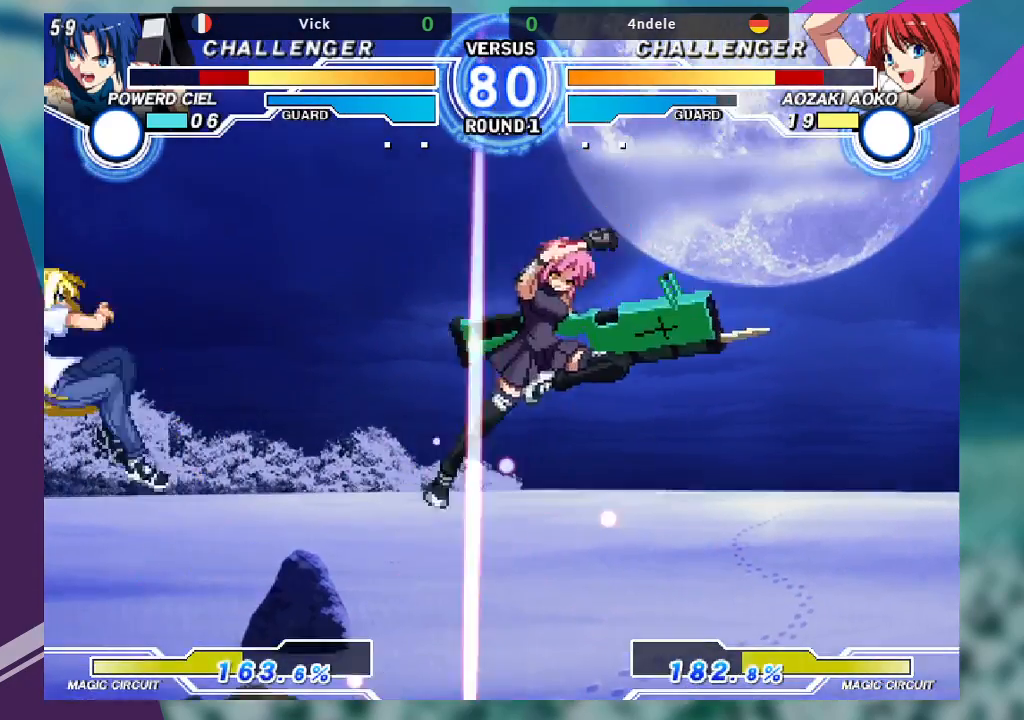
{"dt_ms": 500, "buttons": [], "left_stick": "center", "events": [[167, "left_stick", "center"], [267, "R1", "down"], [367, "R1", "up"]]}
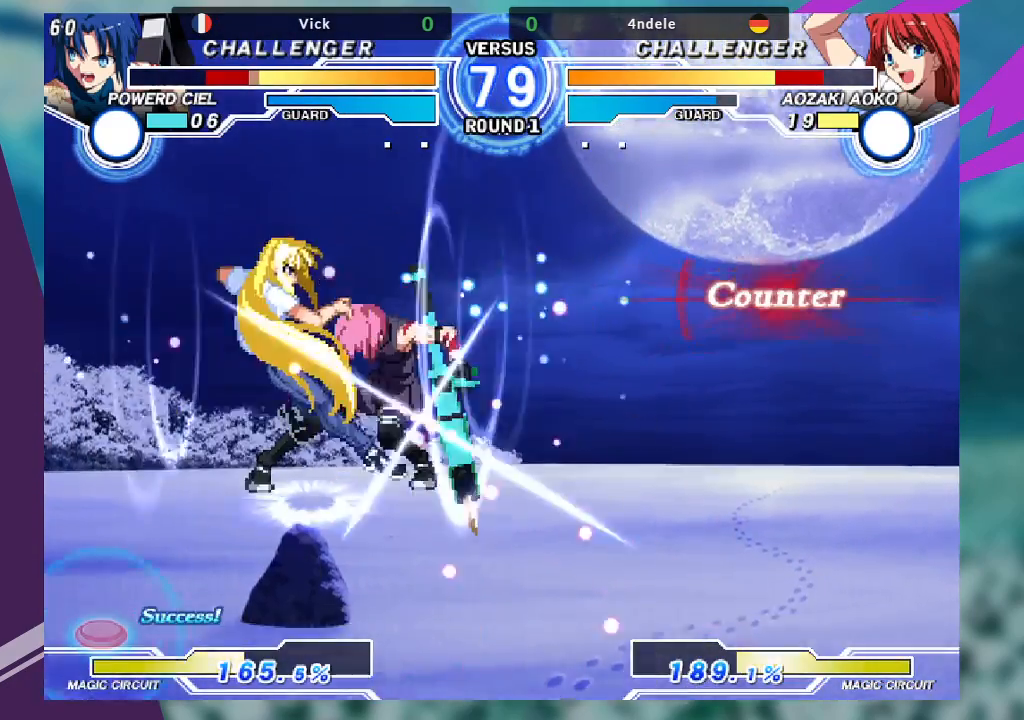
{"dt_ms": 500, "buttons": [], "left_stick": "right", "events": [[267, "left_stick", "right"]]}
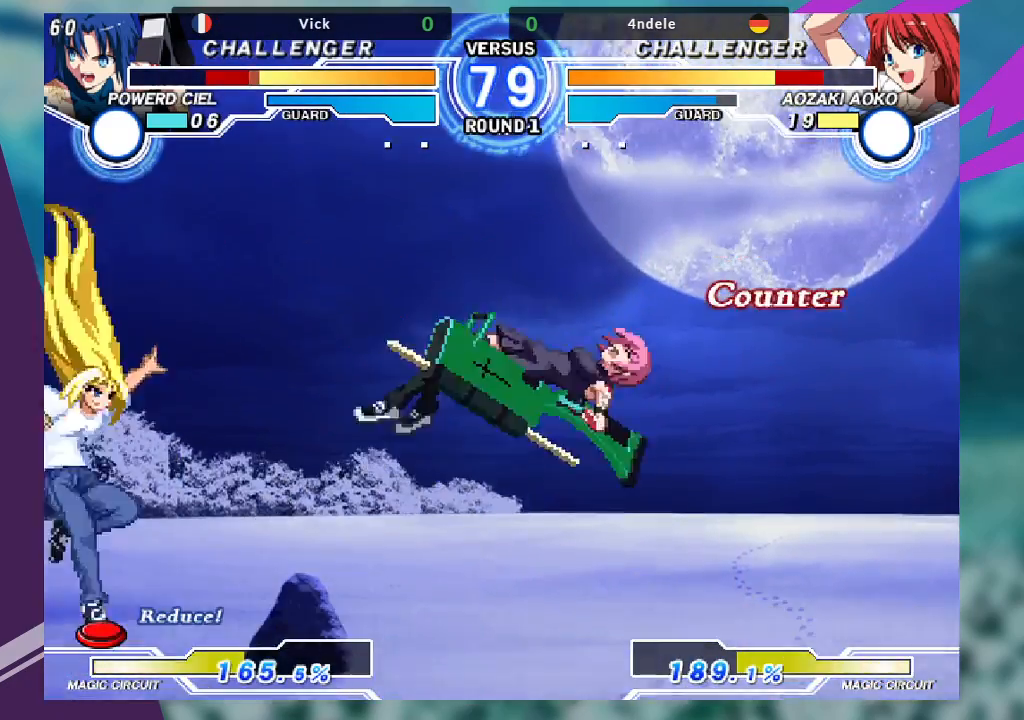
{"dt_ms": 500, "buttons": ["SQUARE"], "left_stick": "right", "events": [[133, "SQUARE", "down"], [267, "SQUARE", "up"], [367, "SQUARE", "down"]]}